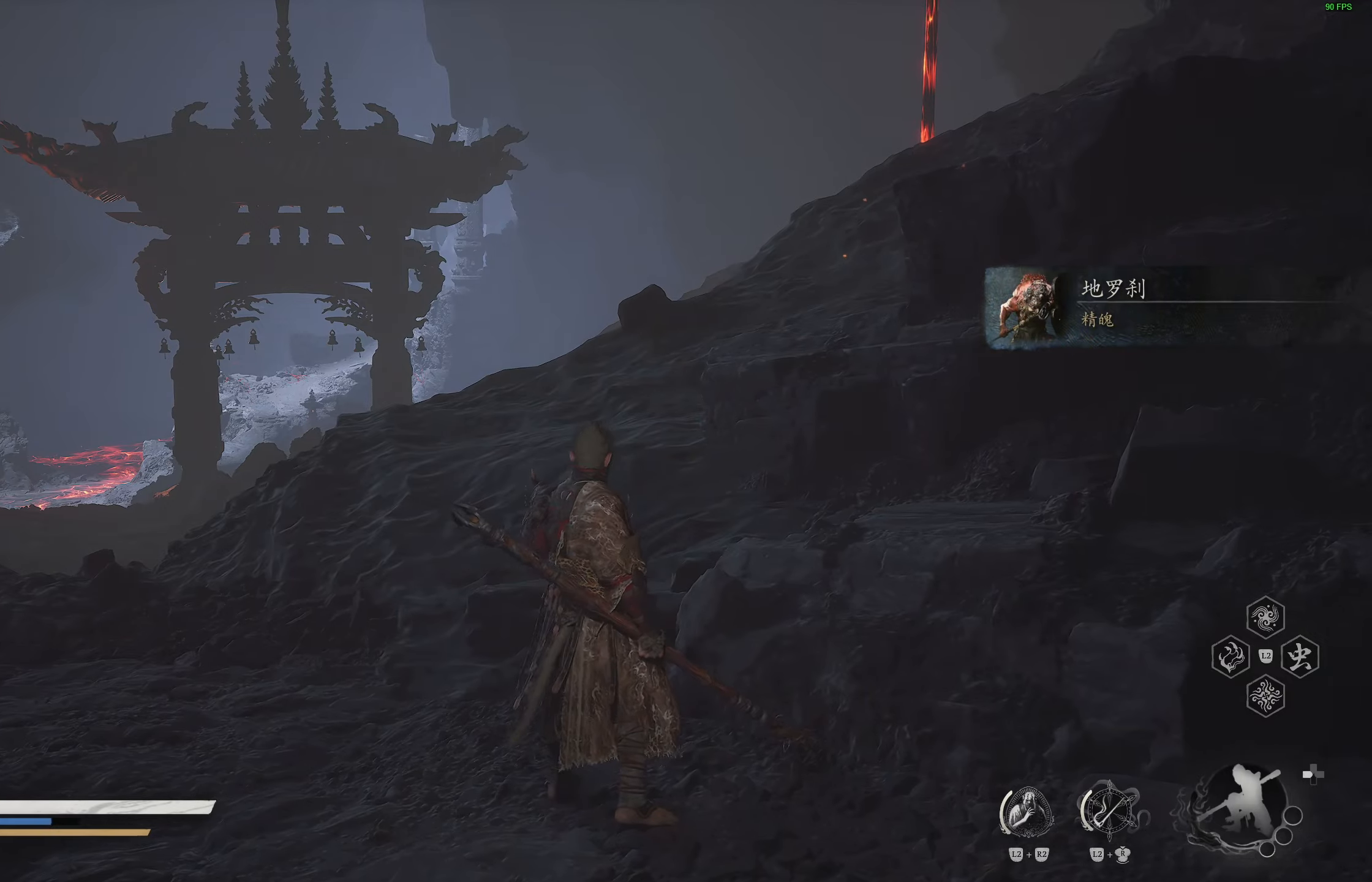
Gameplay with a controller (PlayStation layout); each line is a JSON object with the inputs held at the frame after it. "events" lists button and stick changes between this image and that frame as [ms after this image, input, new state], when the widget could be followed in between.
{"buttons": [], "left_stick": "down", "right_stick": "center", "events": [[467, "left_stick", "down"]]}
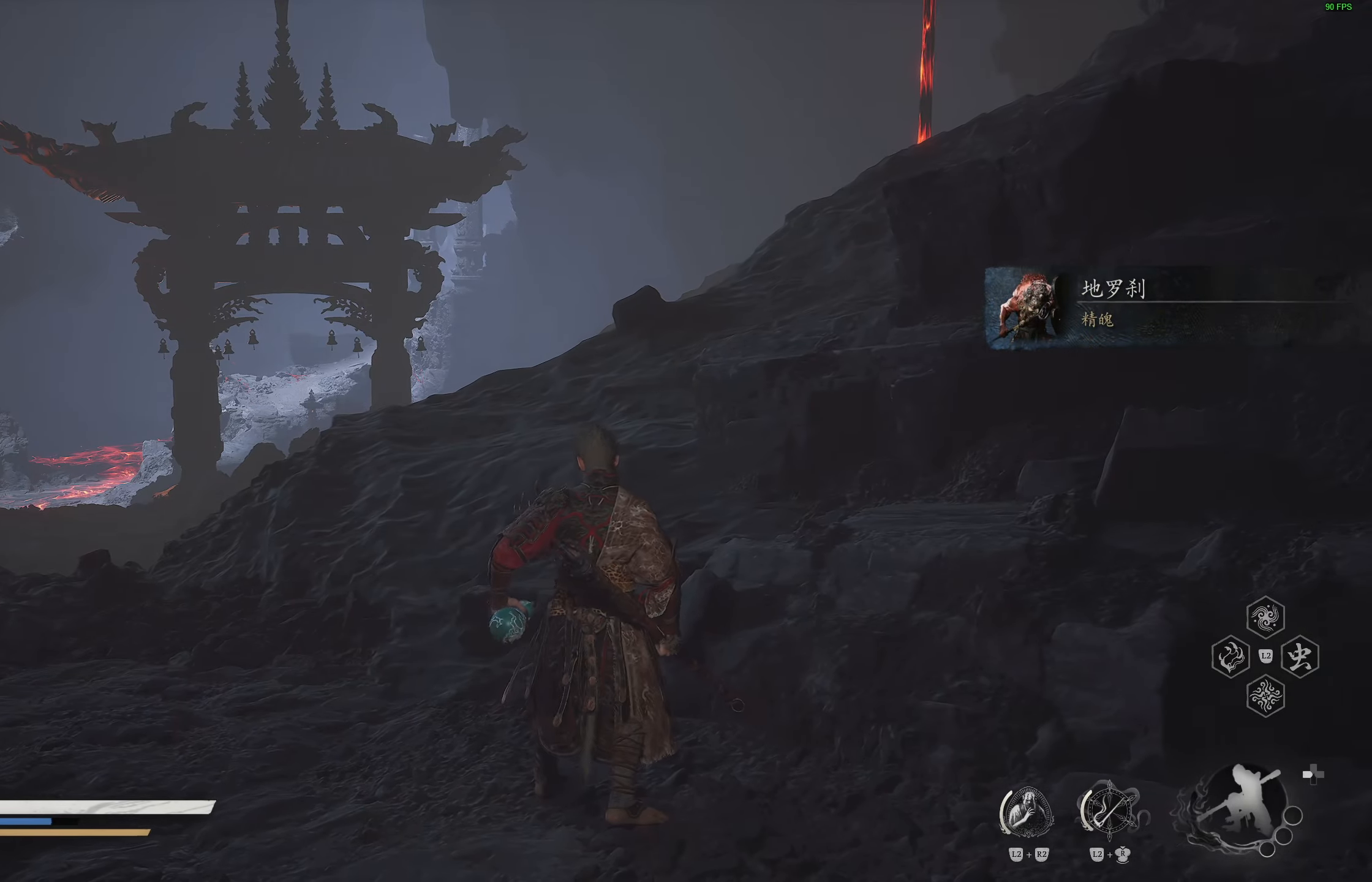
{"buttons": [], "left_stick": "down", "right_stick": "center", "events": []}
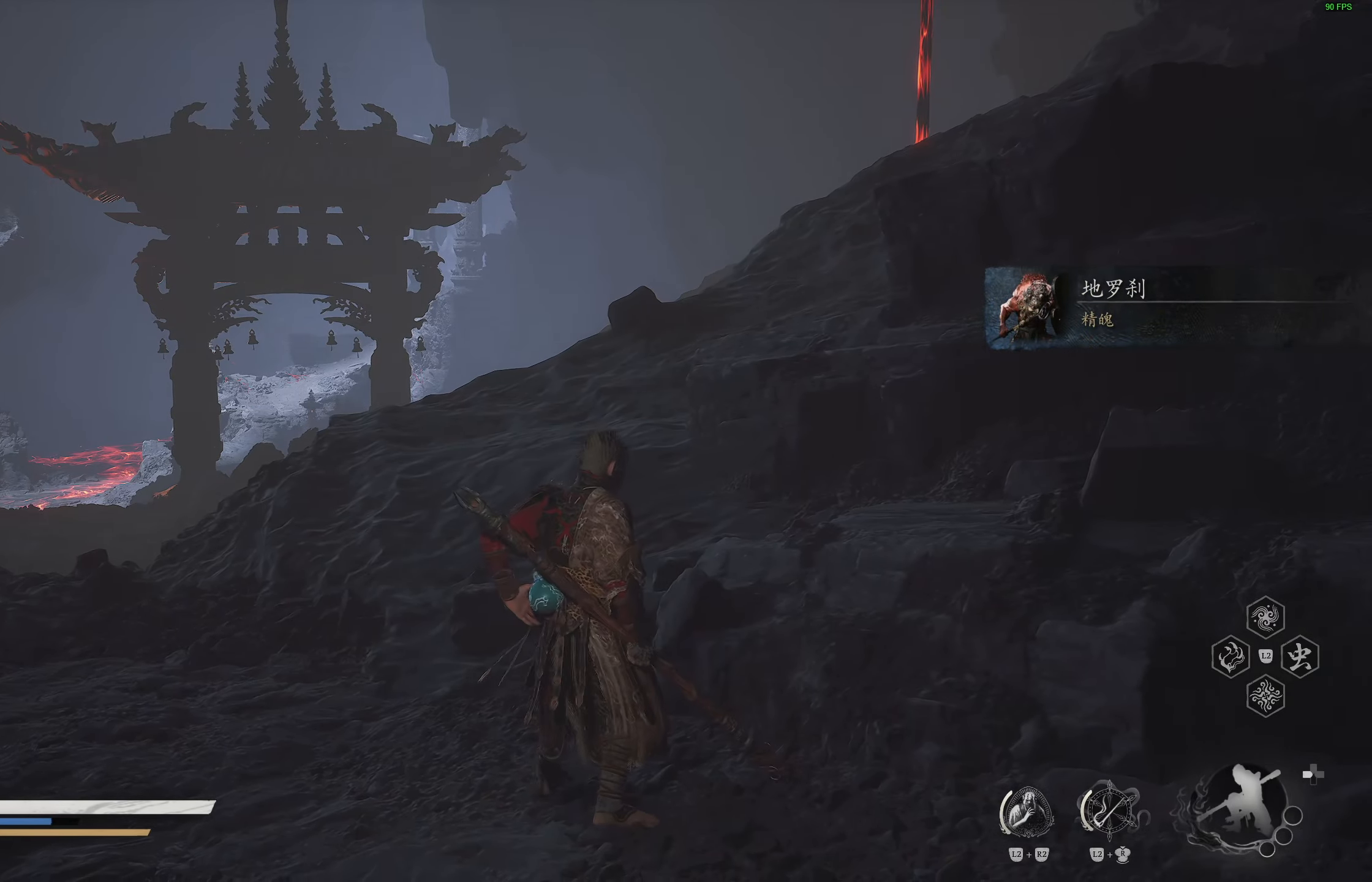
{"buttons": [], "left_stick": "center", "right_stick": "center", "events": [[83, "left_stick", "center"]]}
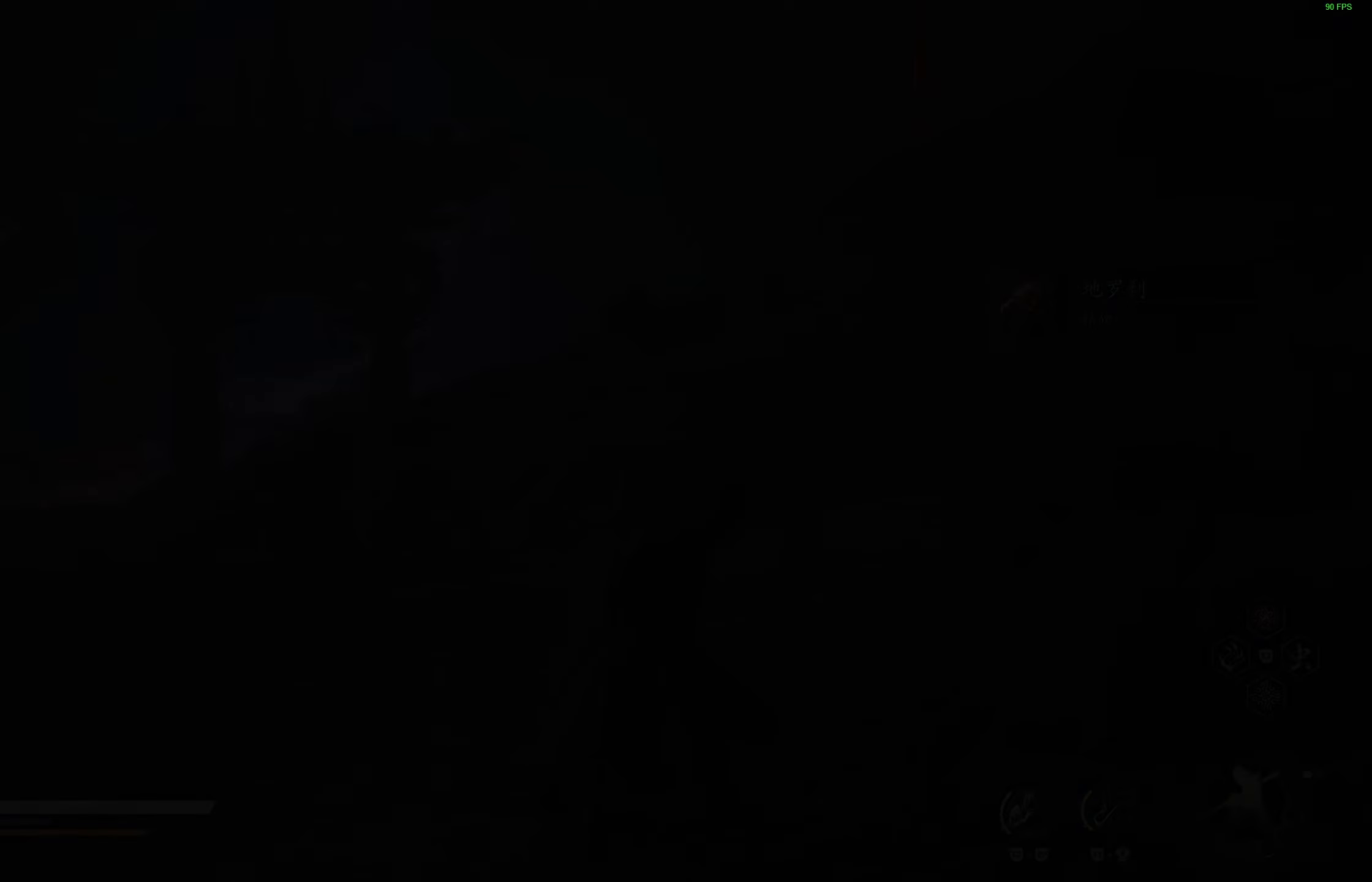
{"buttons": [], "left_stick": "center", "right_stick": "center", "events": []}
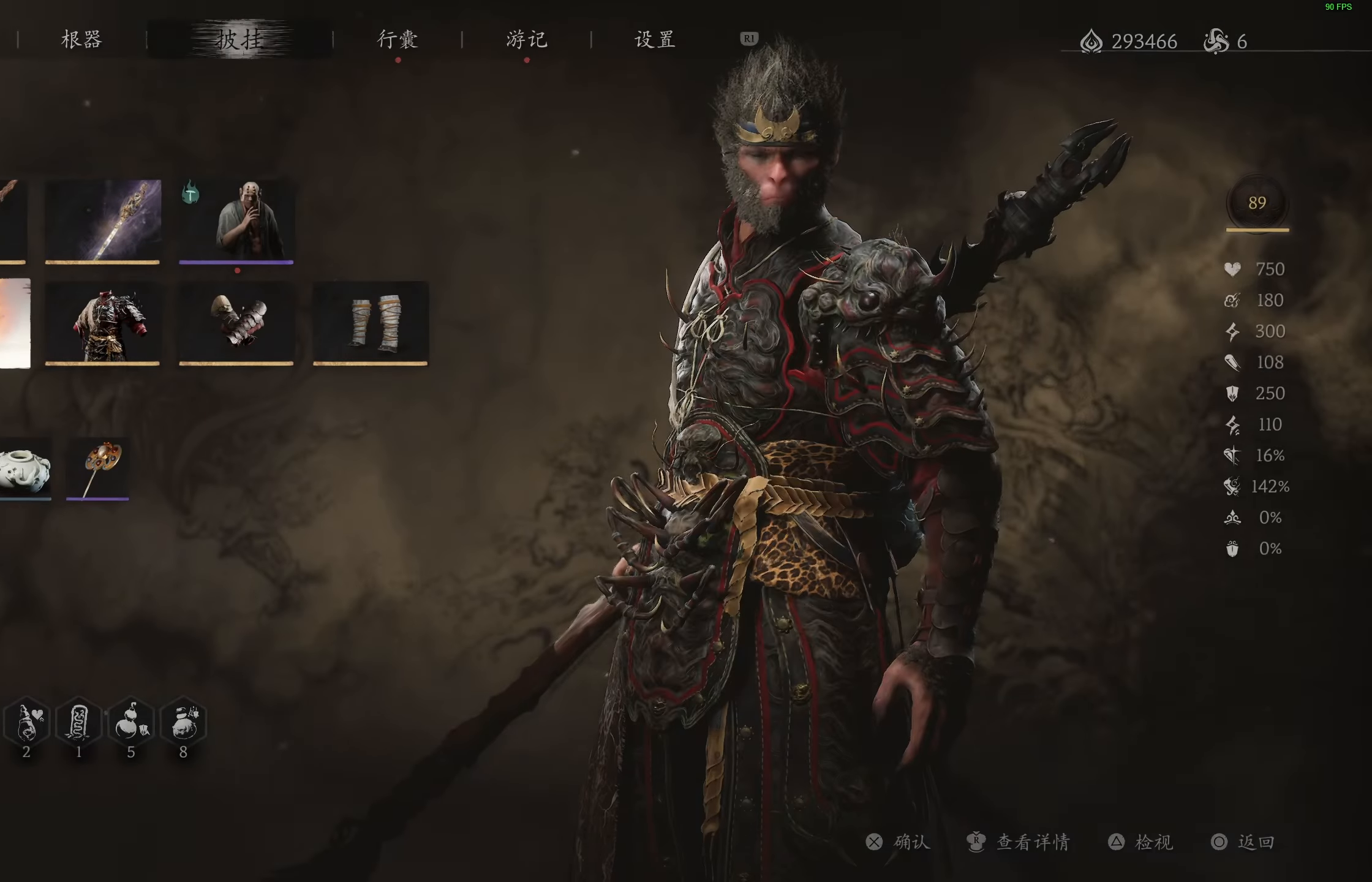
{"buttons": ["DPAD_RIGHT"], "left_stick": "center", "right_stick": "center", "events": [[283, "DPAD_RIGHT", "down"], [350, "DPAD_RIGHT", "up"], [450, "DPAD_RIGHT", "down"]]}
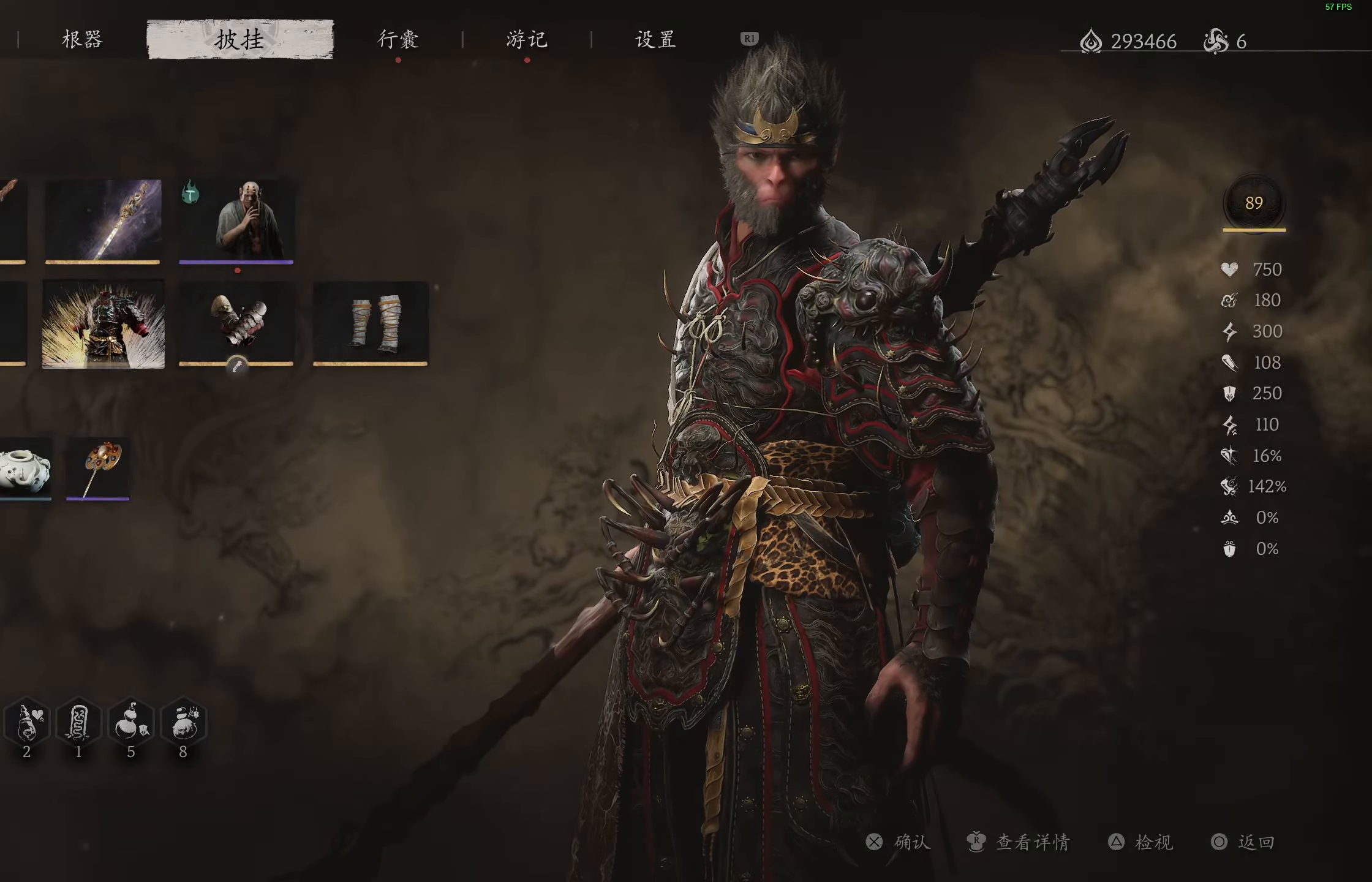
{"buttons": [], "left_stick": "center", "right_stick": "center", "events": [[17, "DPAD_RIGHT", "up"], [117, "DPAD_UP", "down"], [200, "DPAD_UP", "up"], [250, "CROSS", "down"], [400, "CROSS", "up"]]}
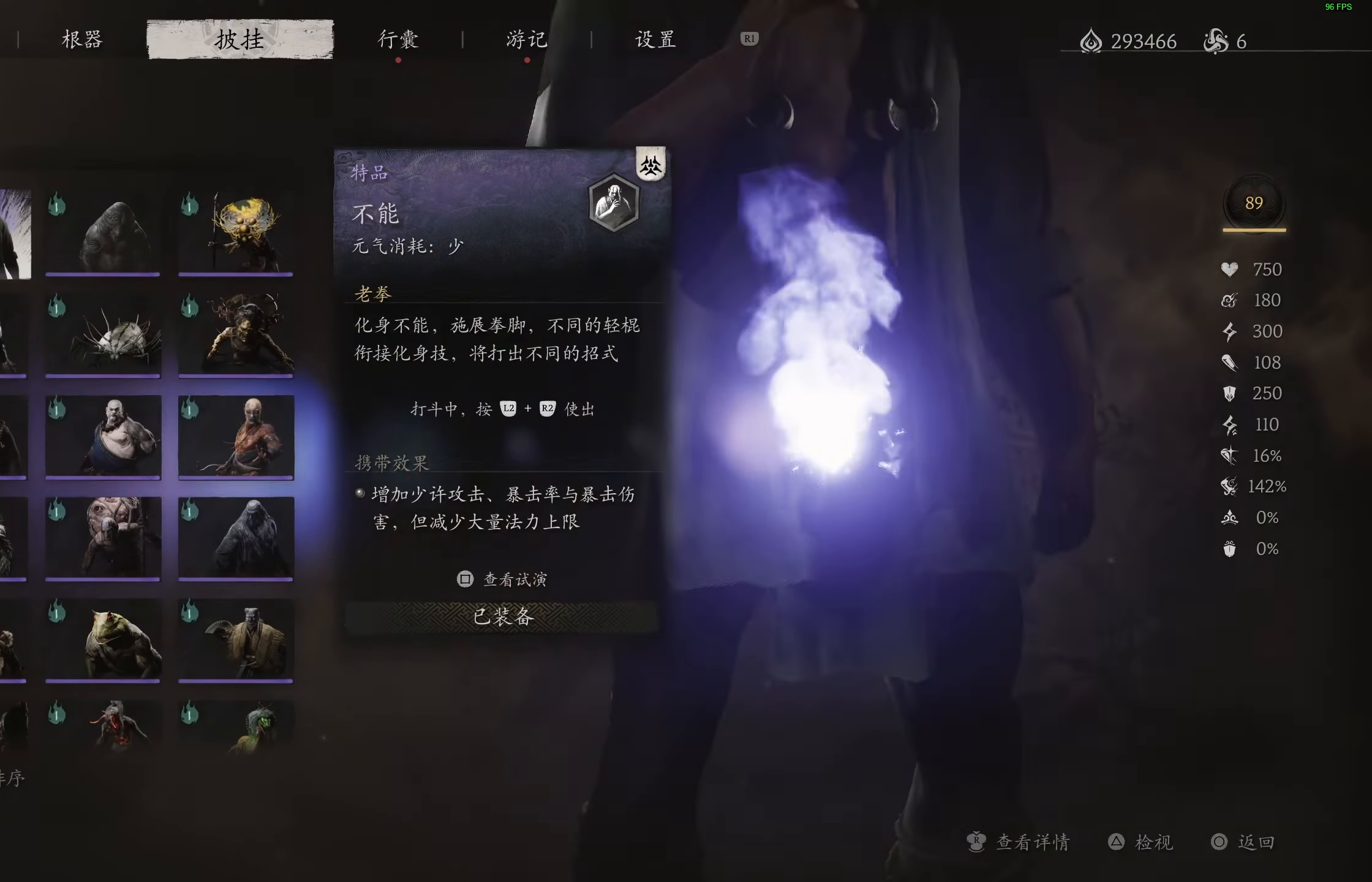
{"buttons": [], "left_stick": "center", "right_stick": "center", "events": []}
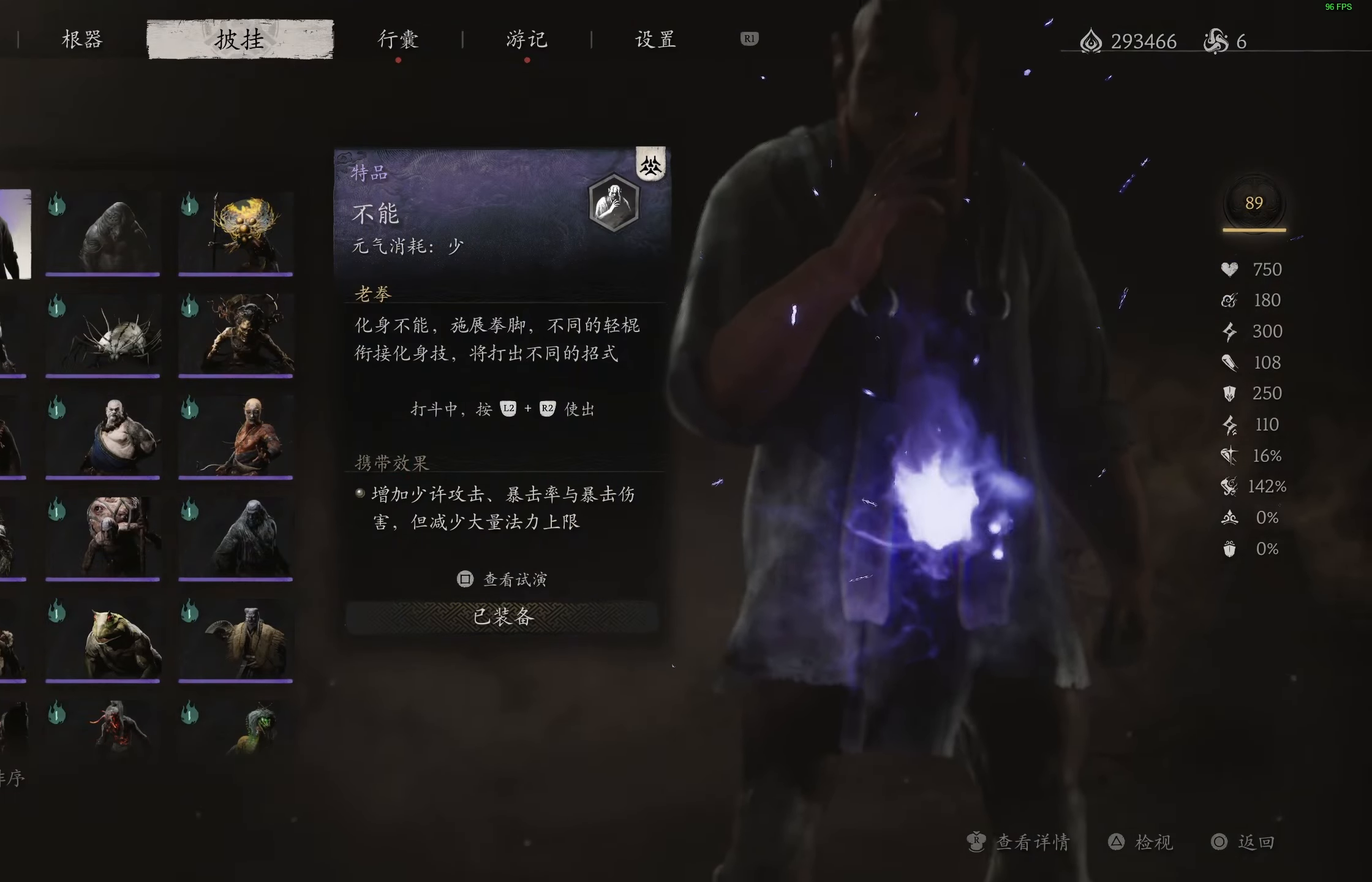
{"buttons": [], "left_stick": "center", "right_stick": "center", "events": []}
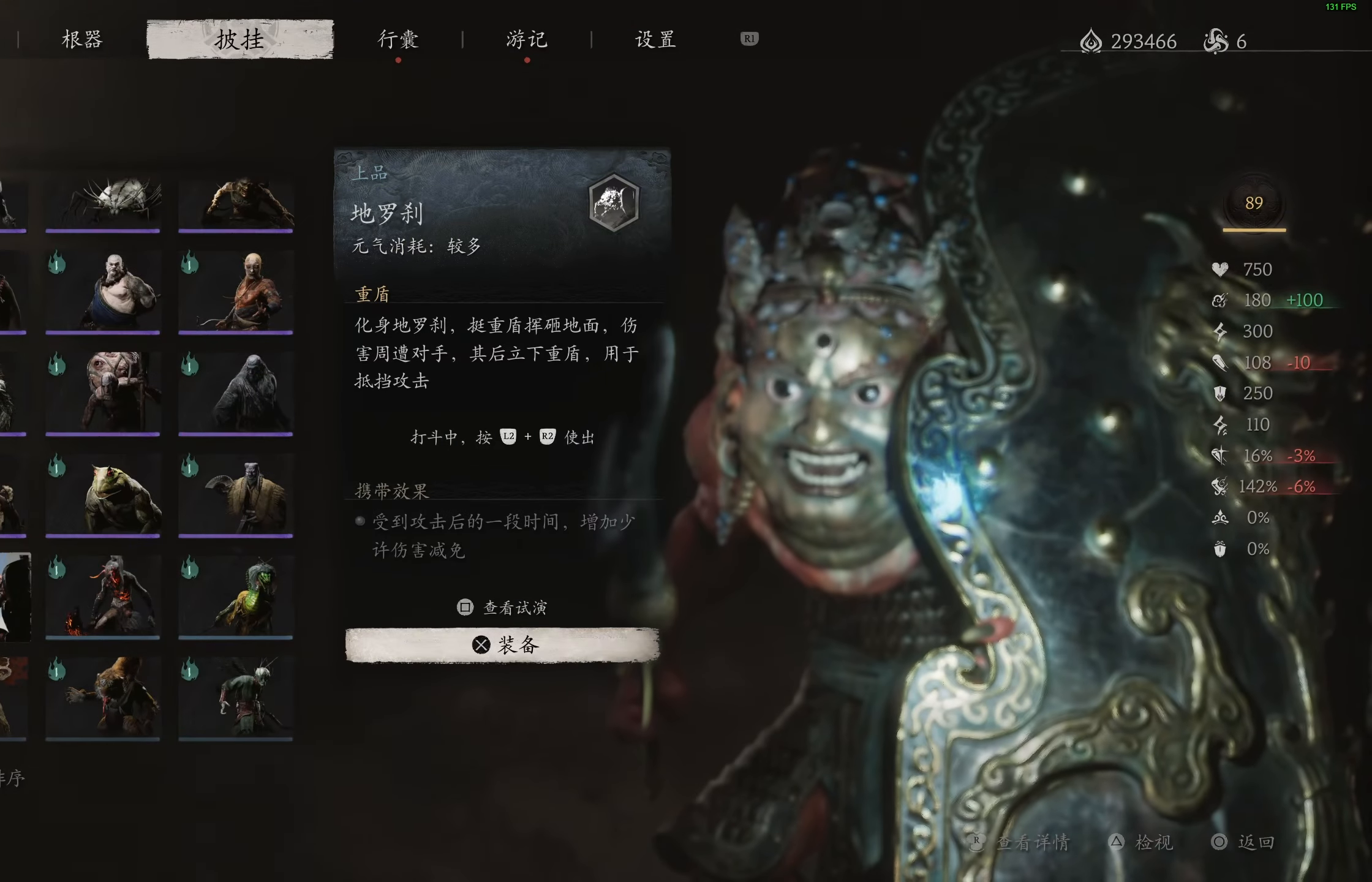
{"buttons": [], "left_stick": "center", "right_stick": "center", "events": []}
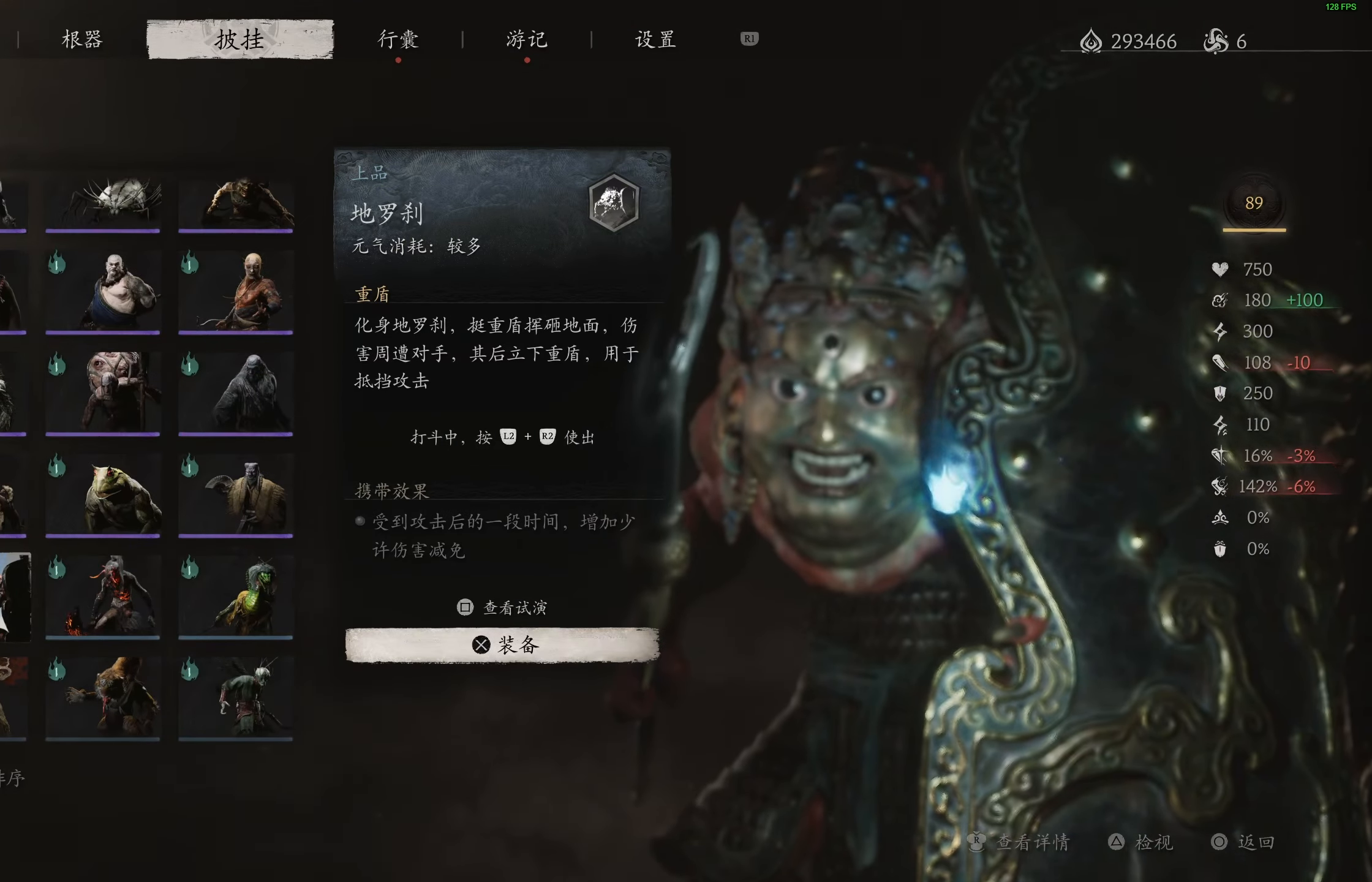
{"buttons": [], "left_stick": "center", "right_stick": "center", "events": []}
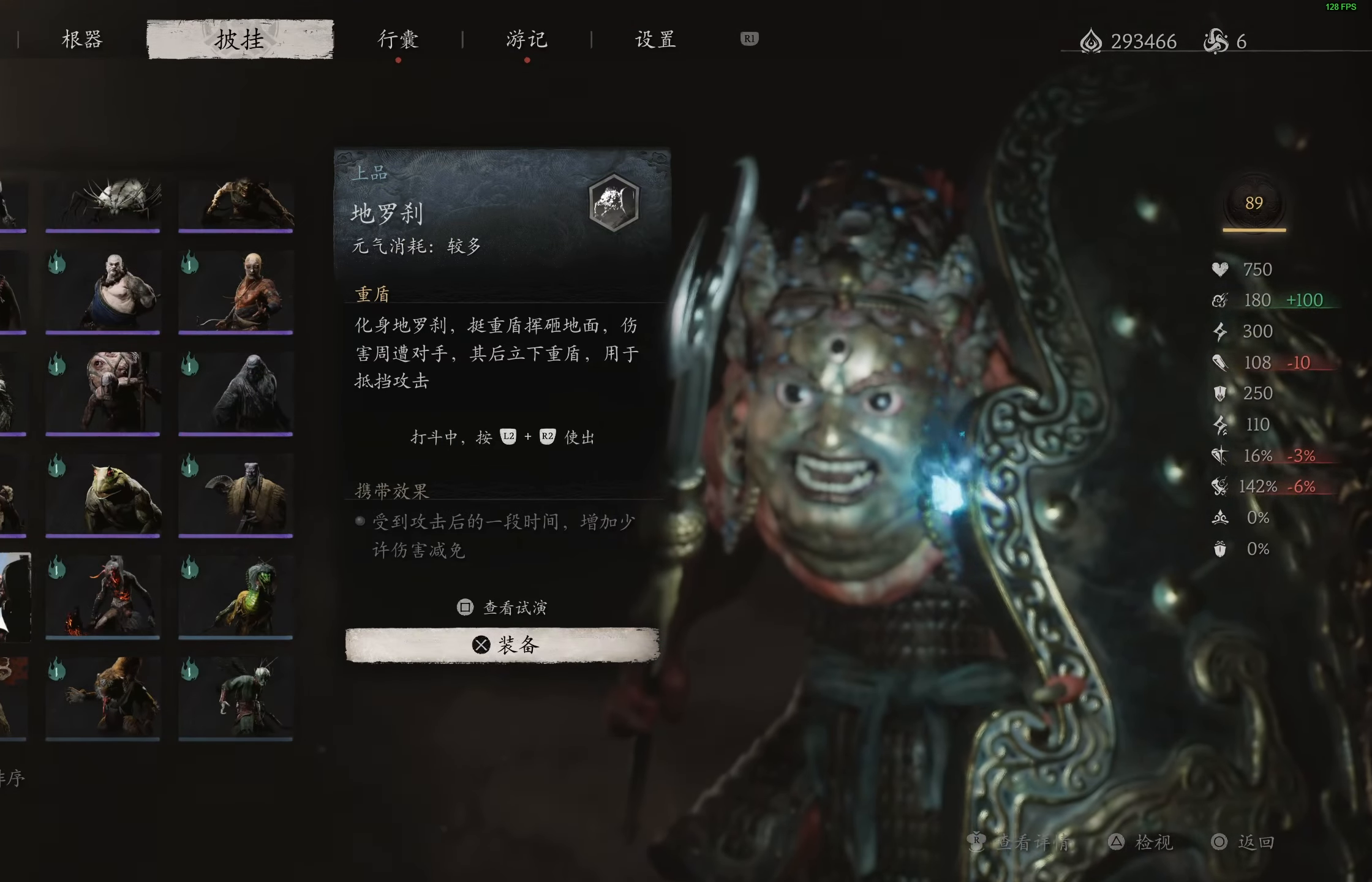
{"buttons": [], "left_stick": "center", "right_stick": "center", "events": []}
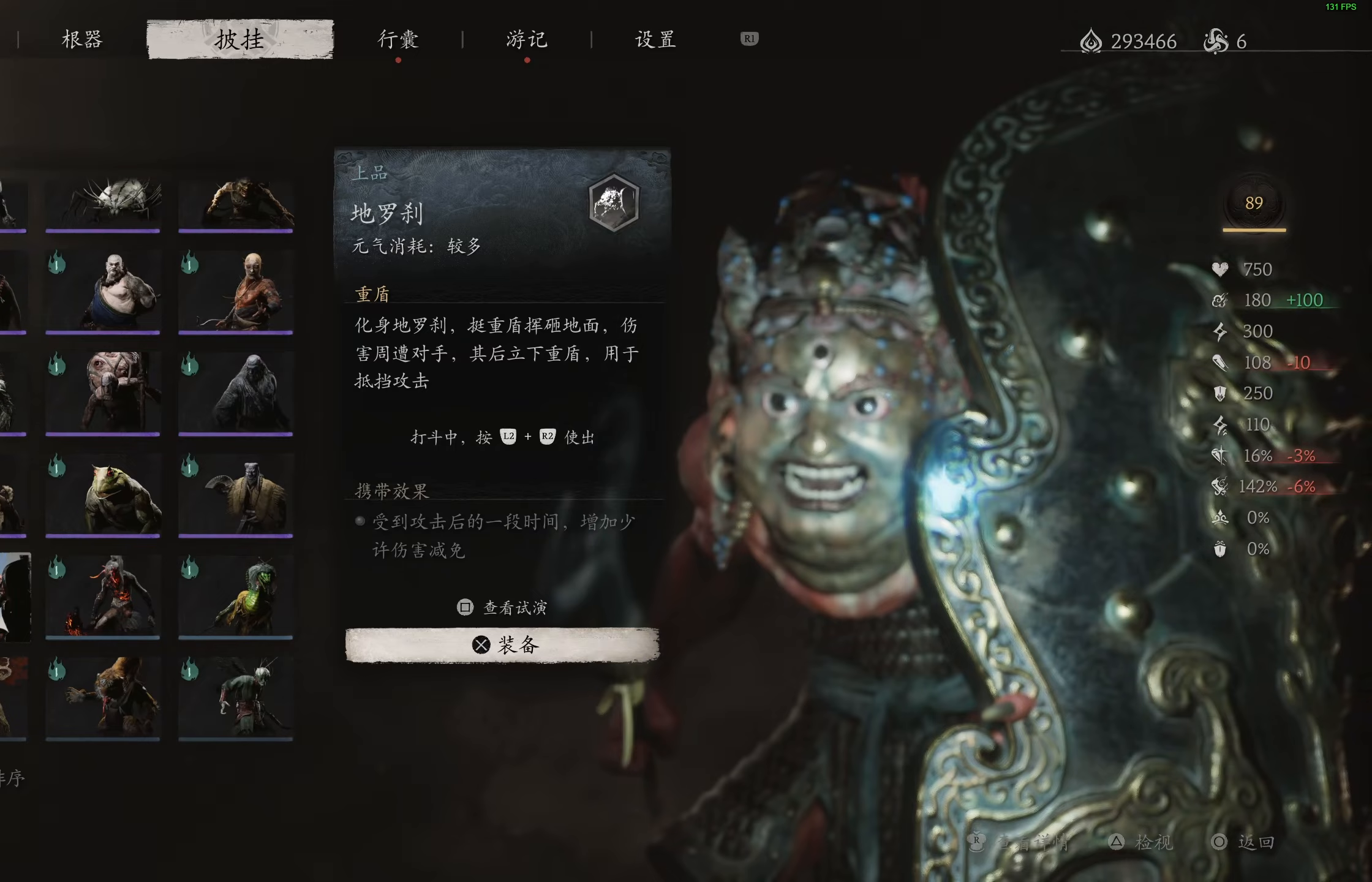
{"buttons": [], "left_stick": "center", "right_stick": "center", "events": []}
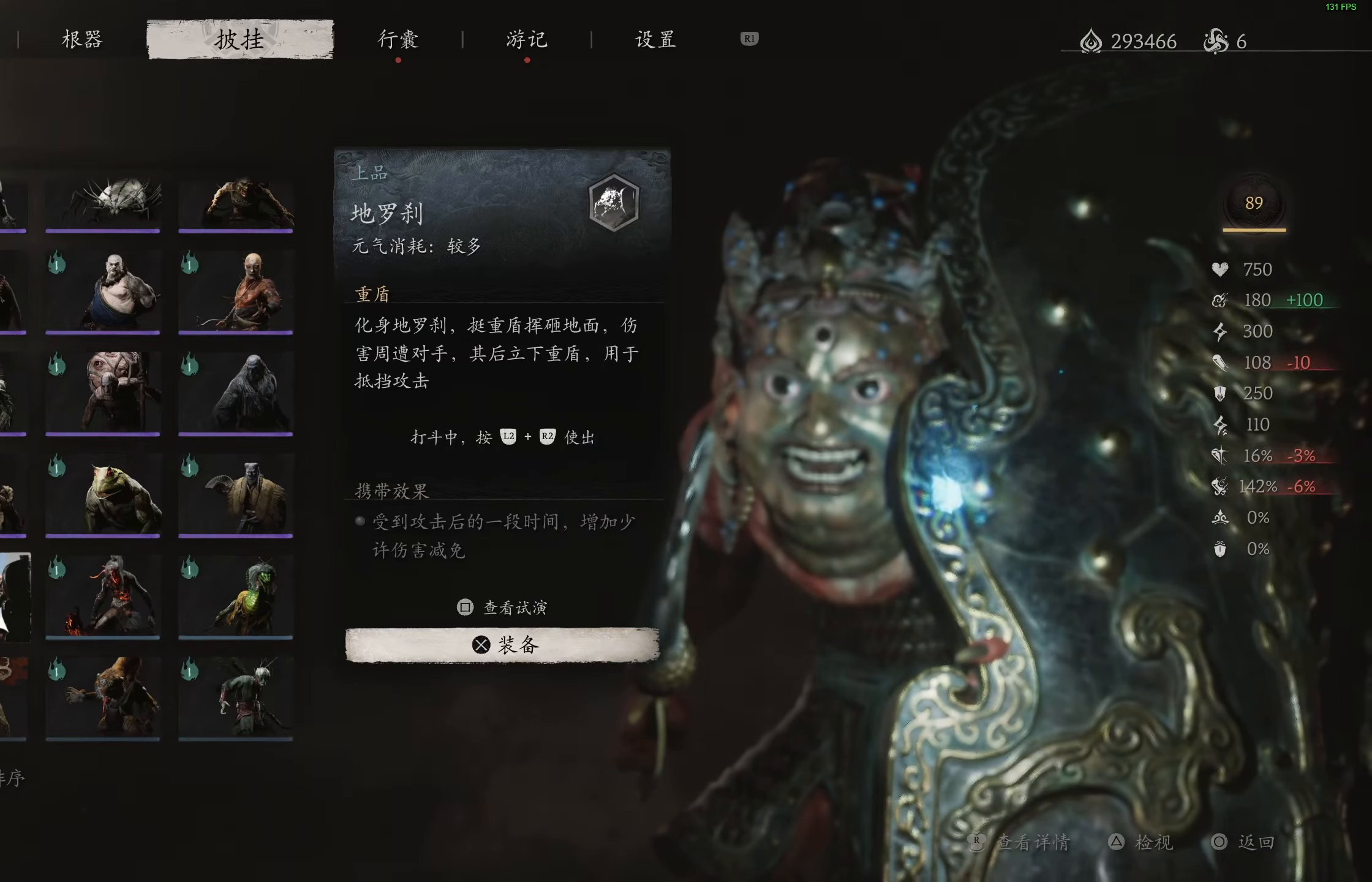
{"buttons": [], "left_stick": "center", "right_stick": "center", "events": []}
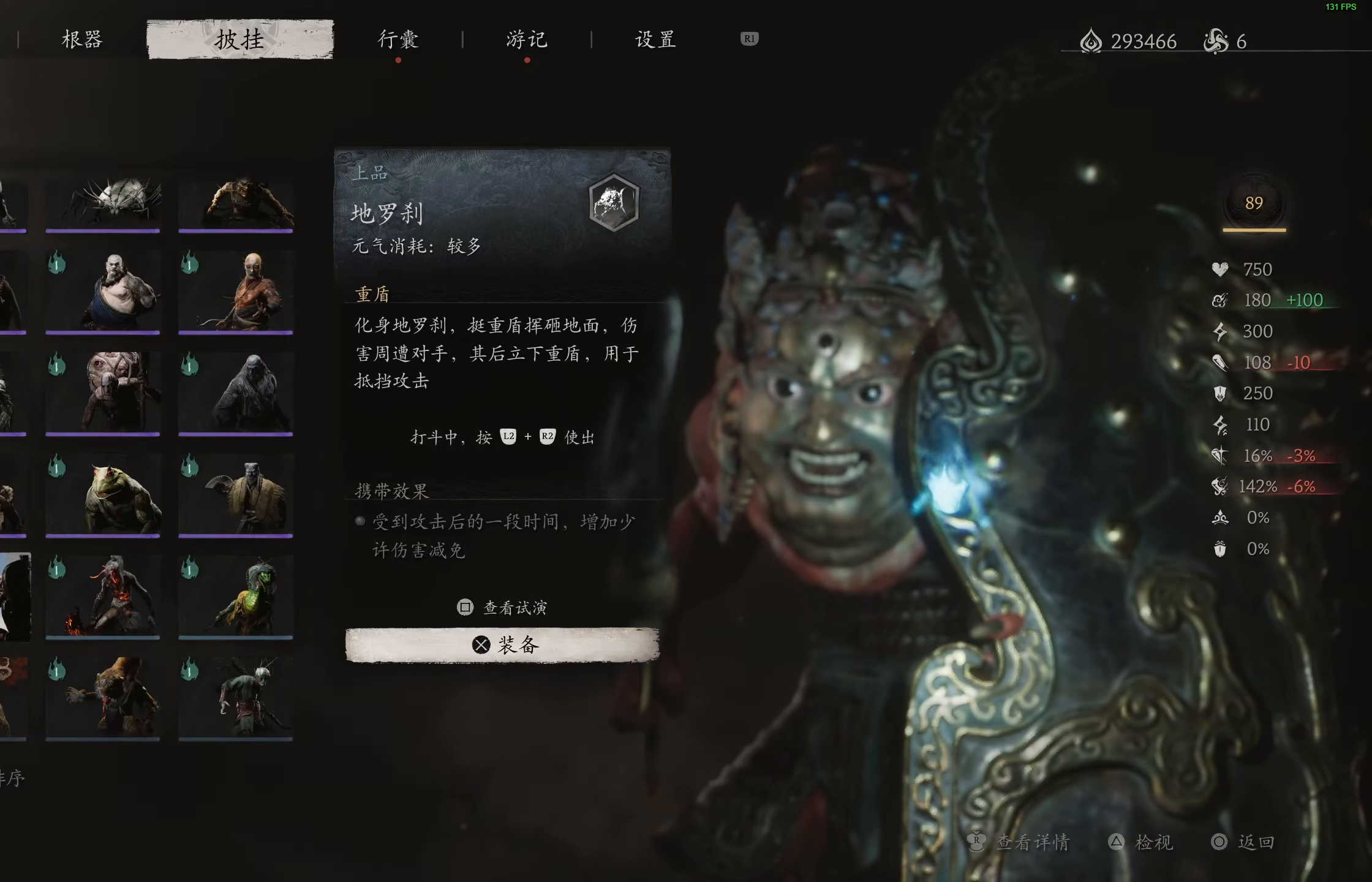
{"buttons": [], "left_stick": "center", "right_stick": "center", "events": [[117, "SQUARE", "down"], [217, "SQUARE", "up"]]}